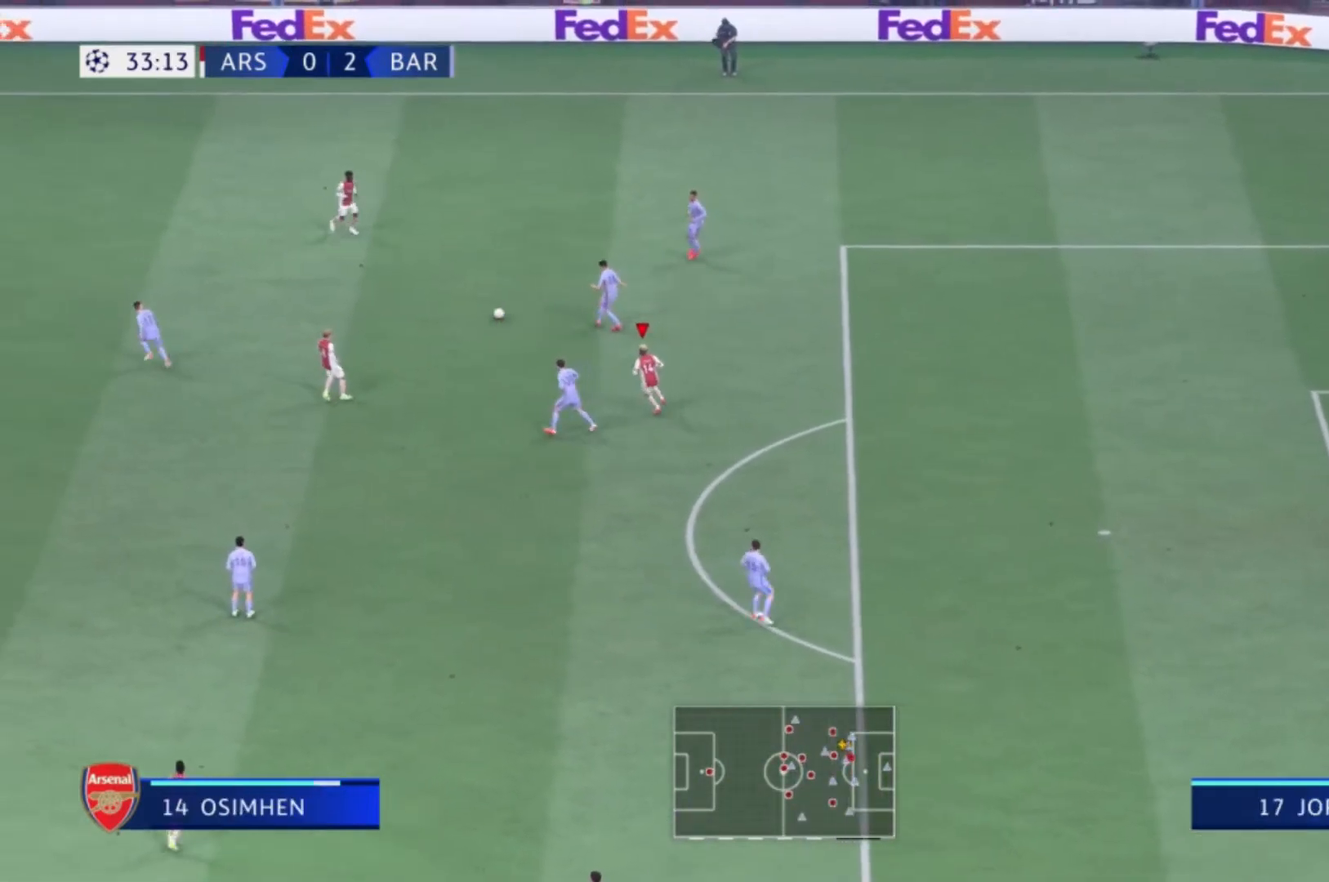
Gameplay with a controller (Xbox layout); each line is a JSON object with the inputs held at the frame after it. "events" lists button and stick changes between this image and that frame as [ms after this image, input, new state], when the widget could be followed in between. Not read: L3 R3.
{"buttons": [], "left_stick": "up", "right_stick": "center", "events": [[334, "L1", "down"], [367, "R1", "down"], [434, "left_stick", "up"], [467, "L1", "up"], [467, "R1", "up"]]}
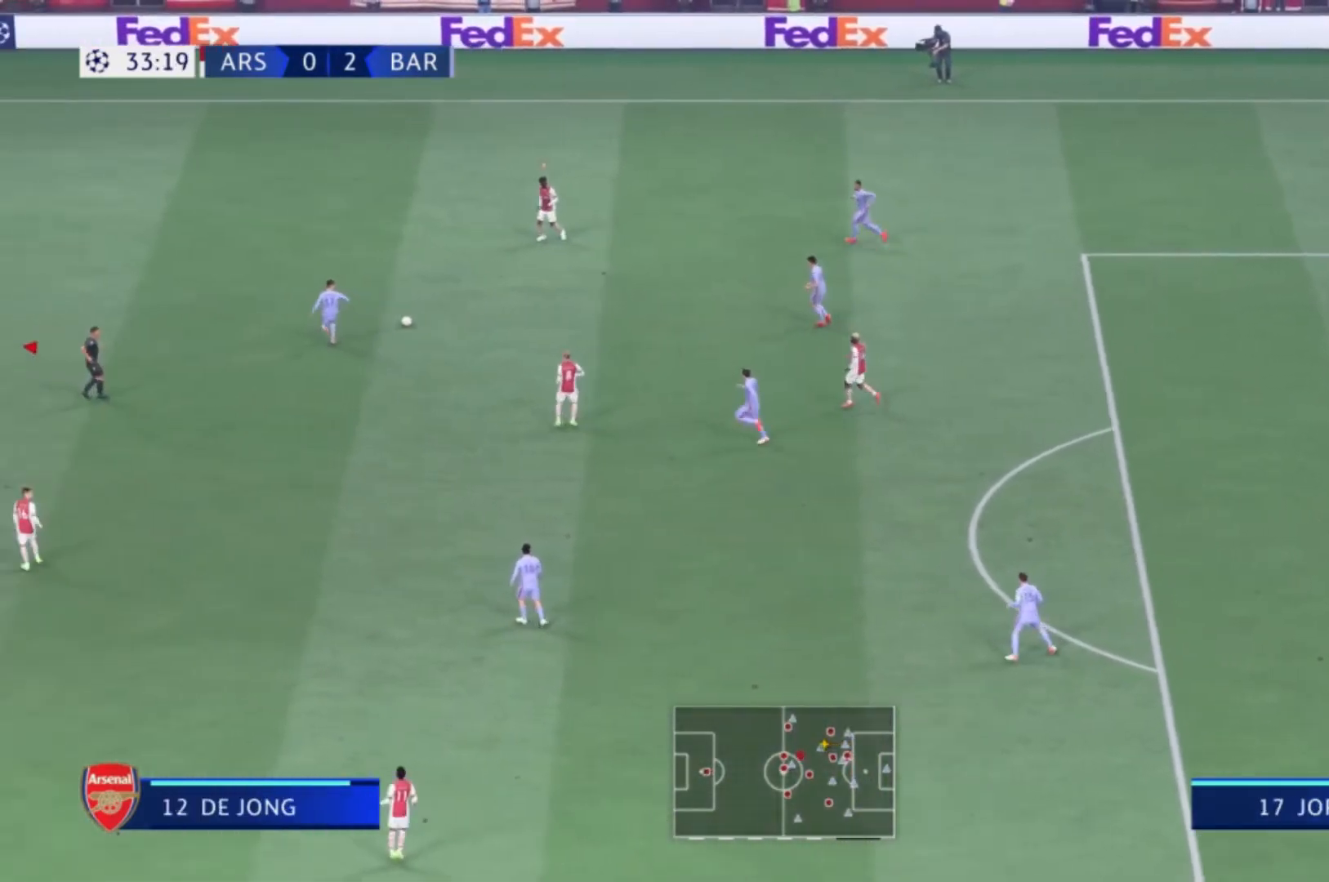
{"buttons": ["R1"], "left_stick": "up", "right_stick": "center", "events": [[133, "R1", "down"]]}
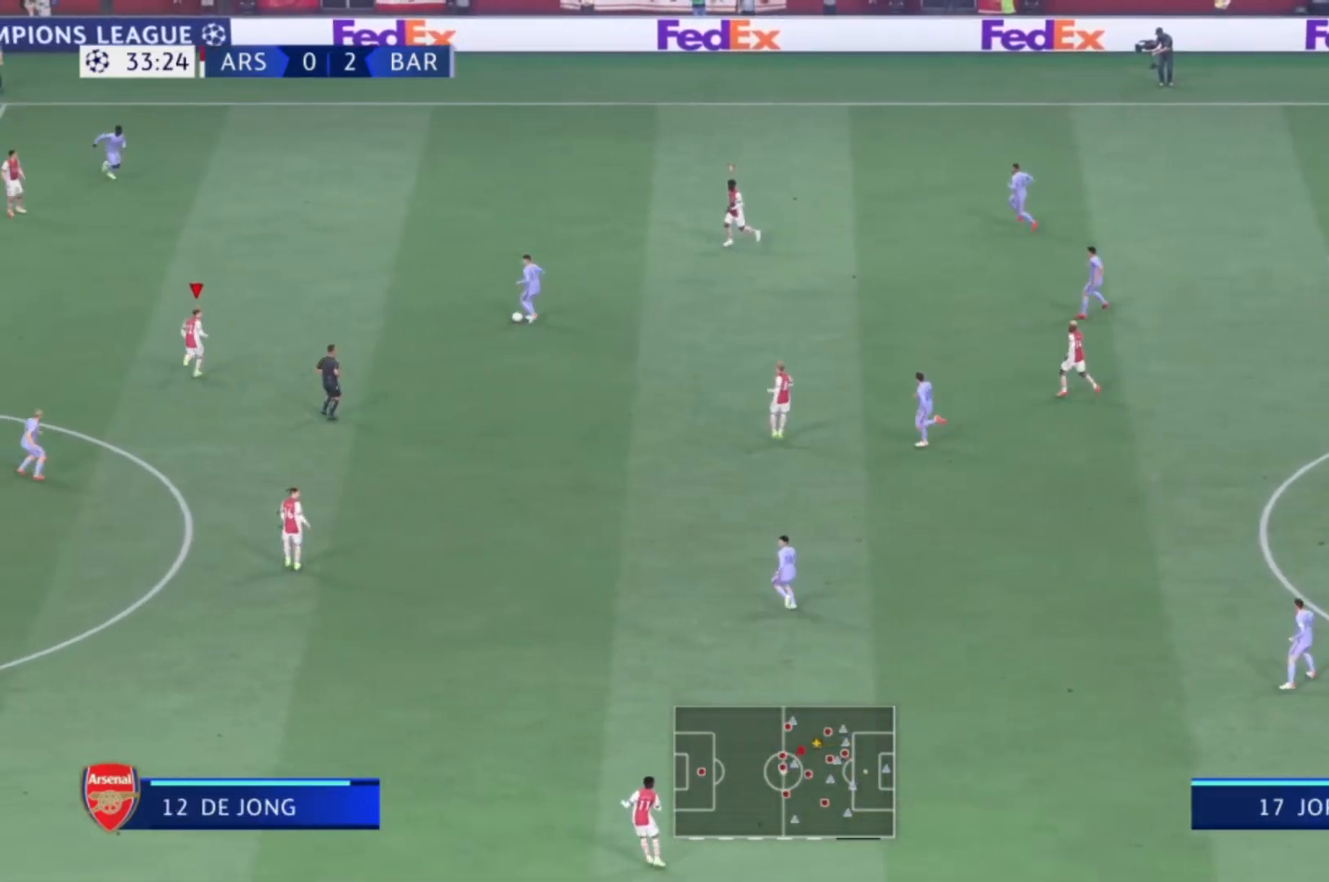
{"buttons": [], "left_stick": "up-right", "right_stick": "center", "events": [[334, "left_stick", "up-right"], [400, "R1", "up"]]}
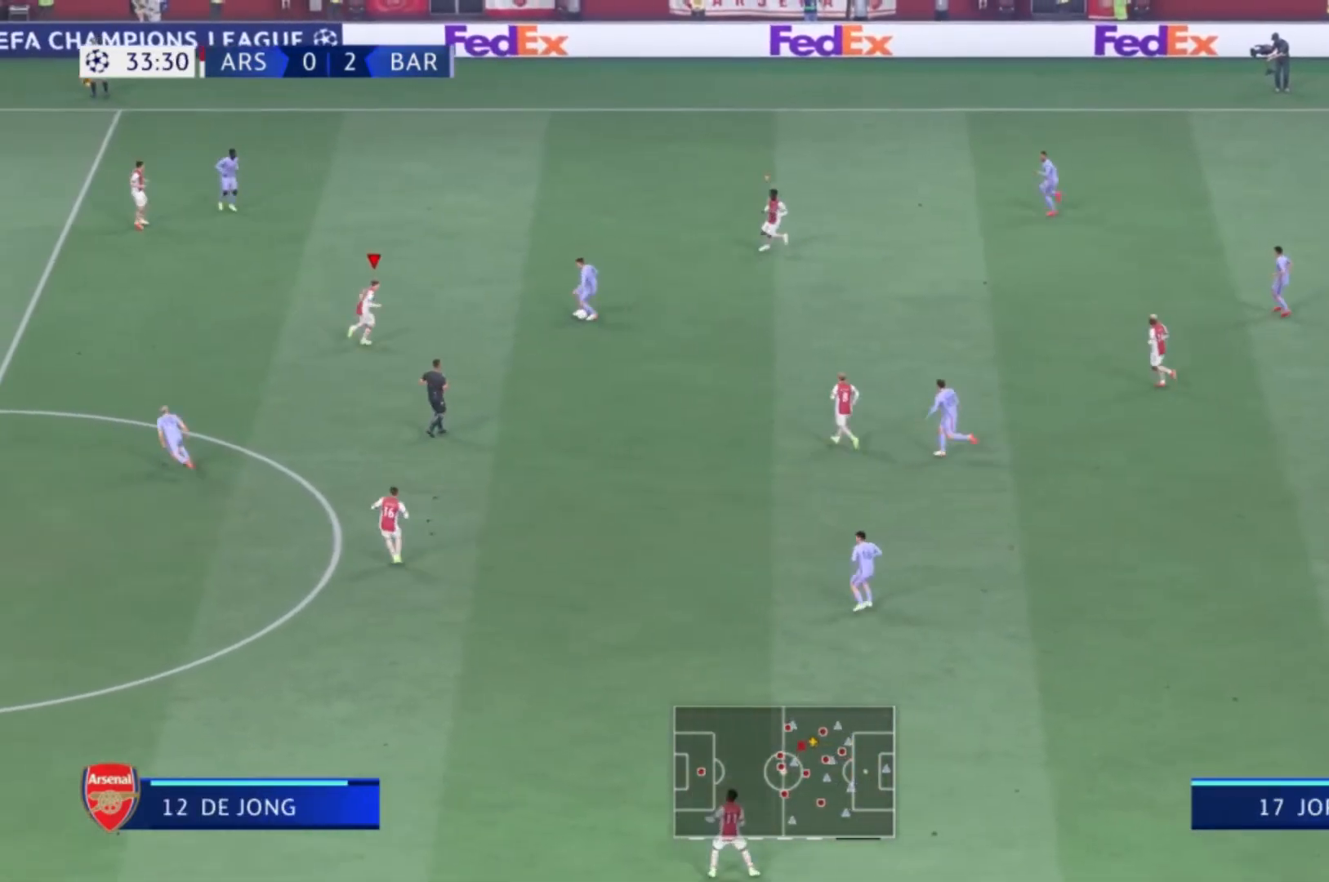
{"buttons": [], "left_stick": "down-right", "right_stick": "center", "events": [[33, "left_stick", "right"], [133, "left_stick", "up-right"], [400, "left_stick", "down-right"]]}
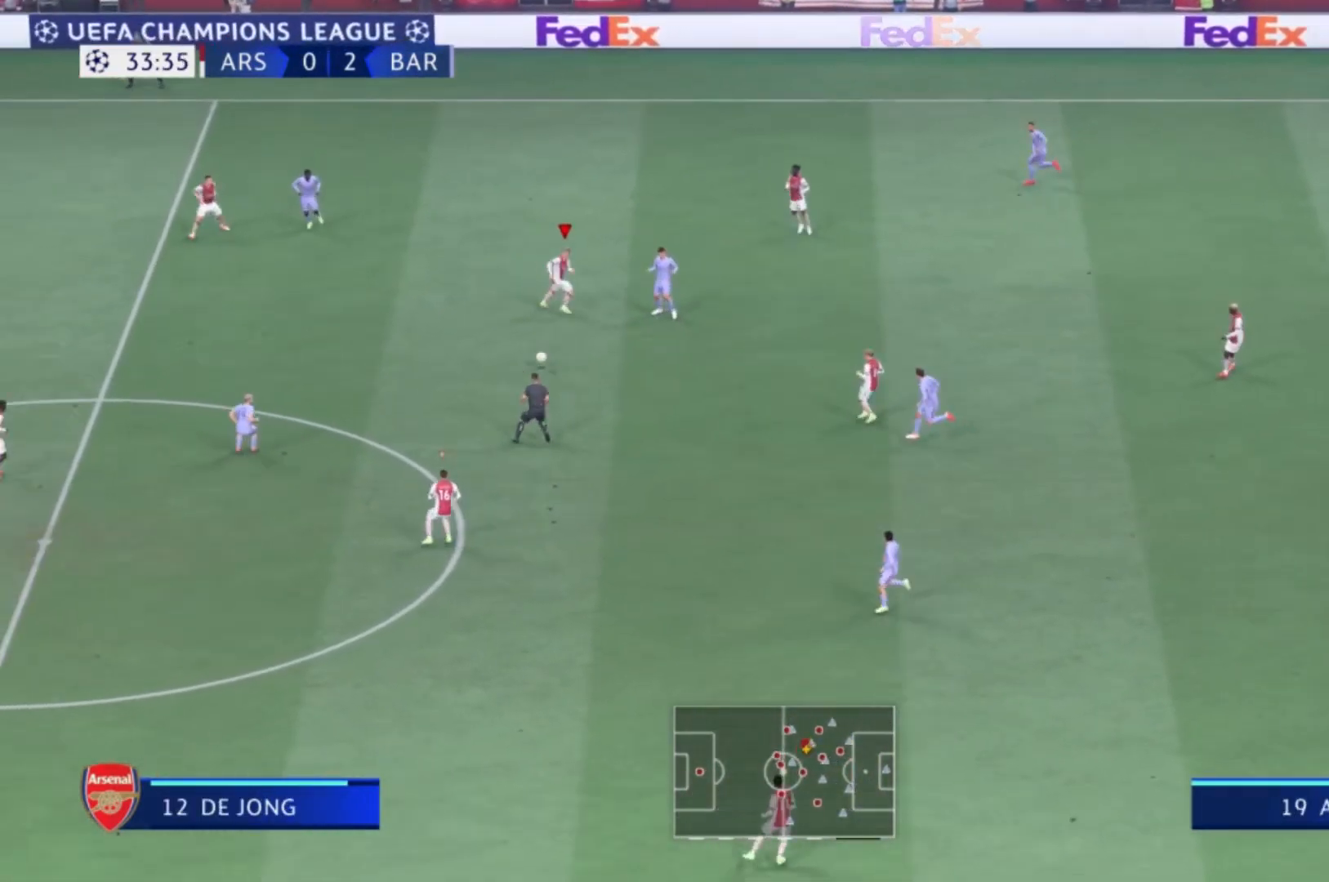
{"buttons": [], "left_stick": "down-right", "right_stick": "center", "events": [[167, "left_stick", "center"], [367, "left_stick", "down-right"]]}
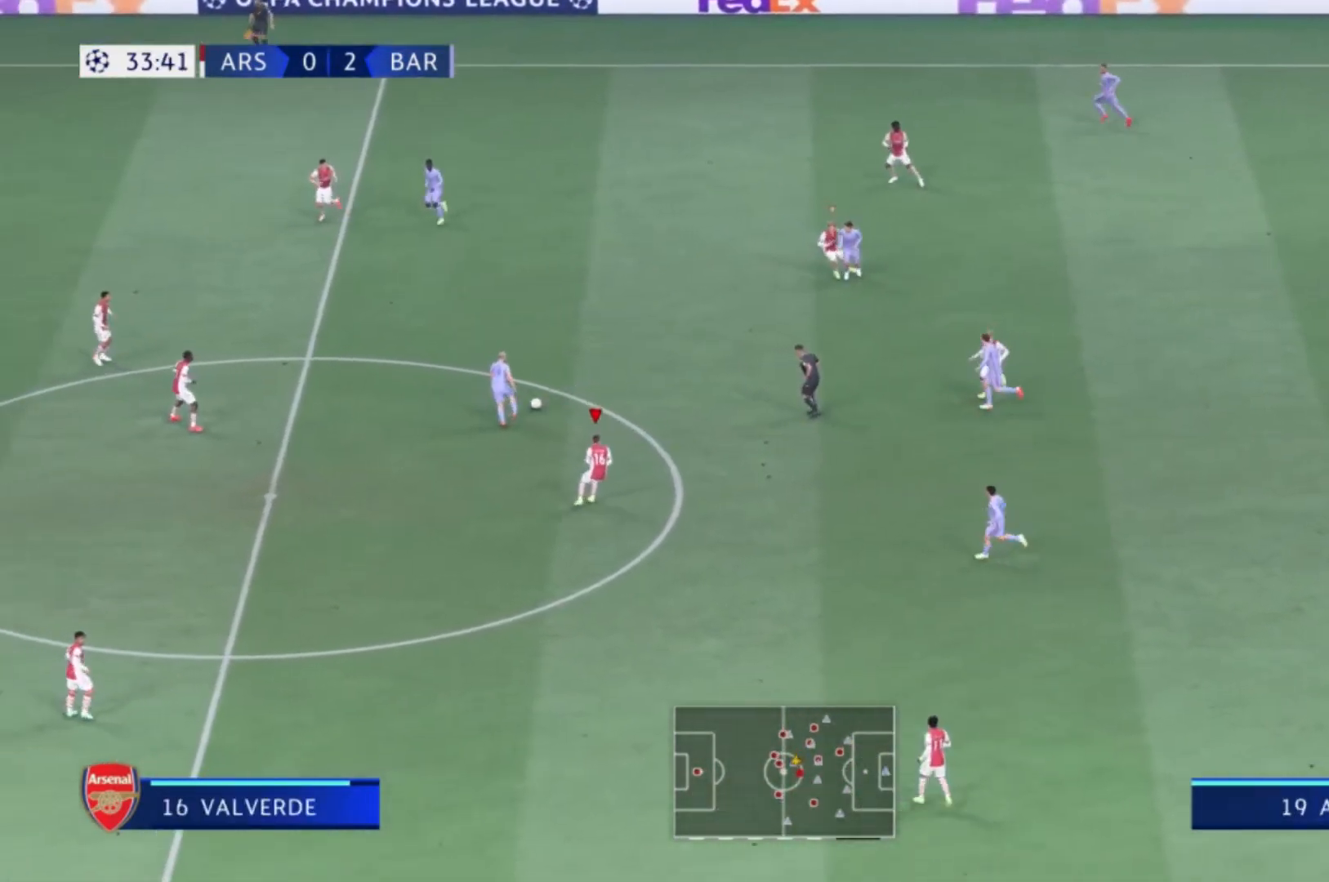
{"buttons": [], "left_stick": "up-left", "right_stick": "center", "events": [[100, "left_stick", "right"], [233, "left_stick", "up-right"], [400, "left_stick", "up-left"]]}
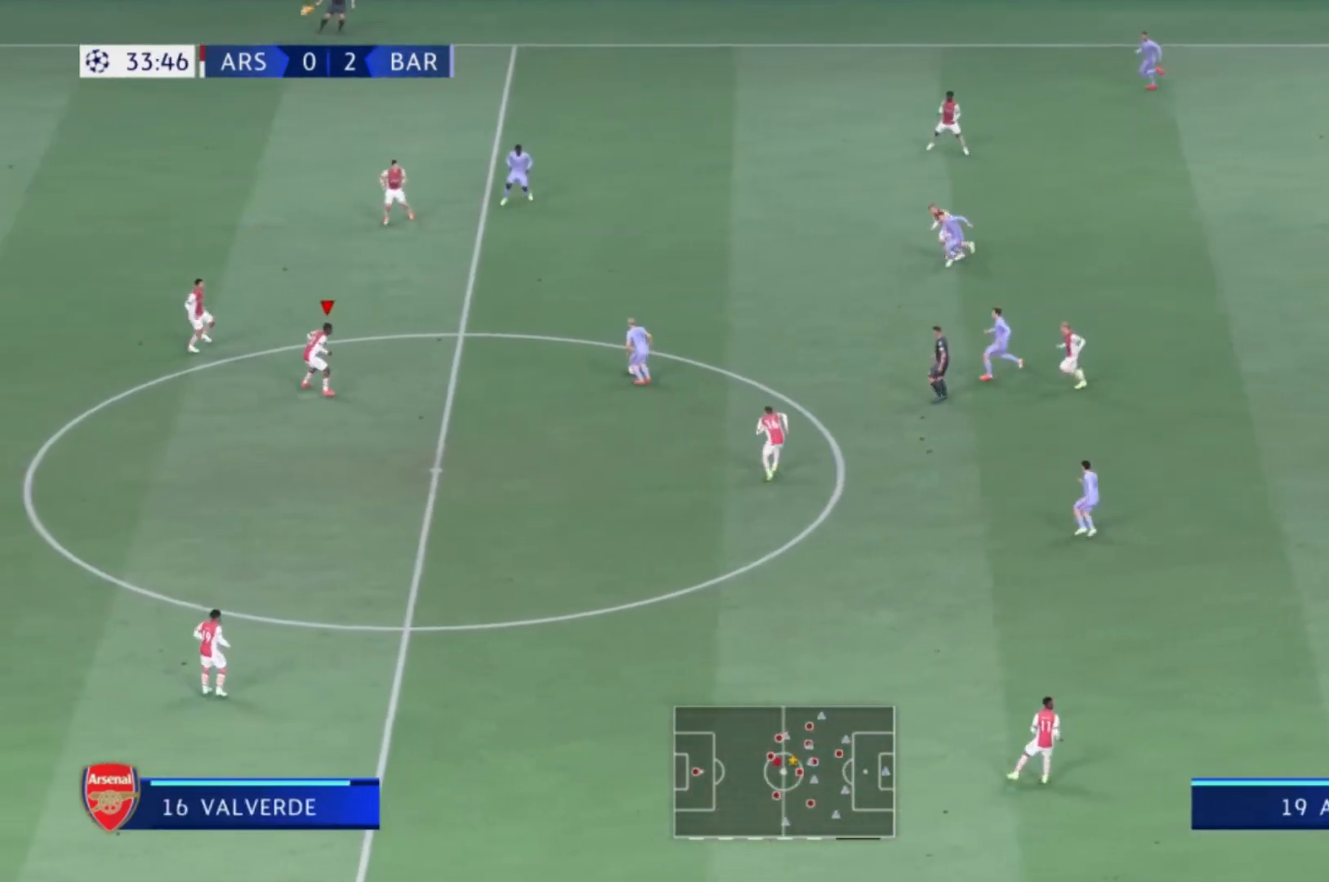
{"buttons": [], "left_stick": "up-right", "right_stick": "center", "events": [[33, "left_stick", "up"], [133, "left_stick", "up-right"]]}
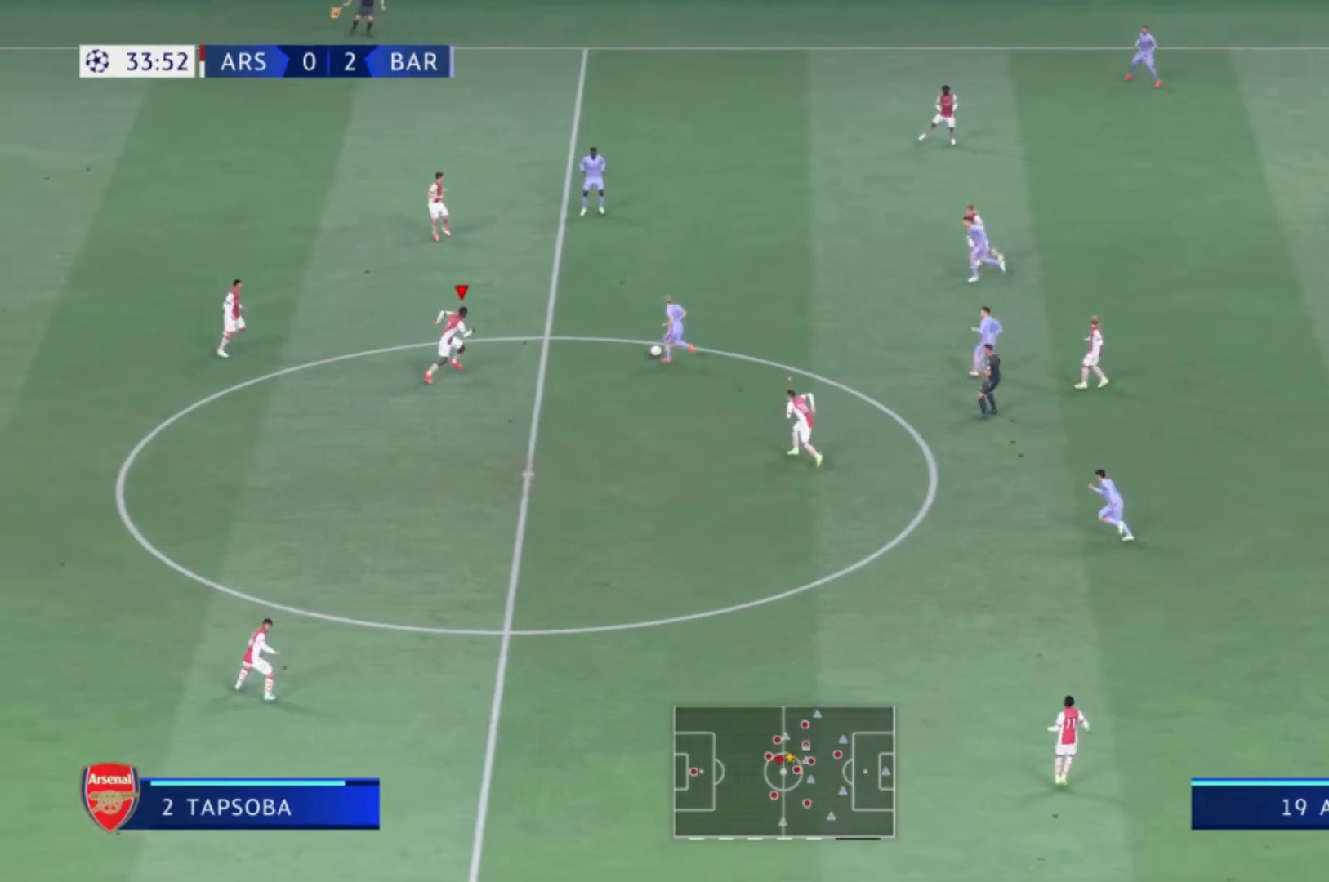
{"buttons": ["X"], "left_stick": "up-right", "right_stick": "center", "events": [[433, "X", "down"]]}
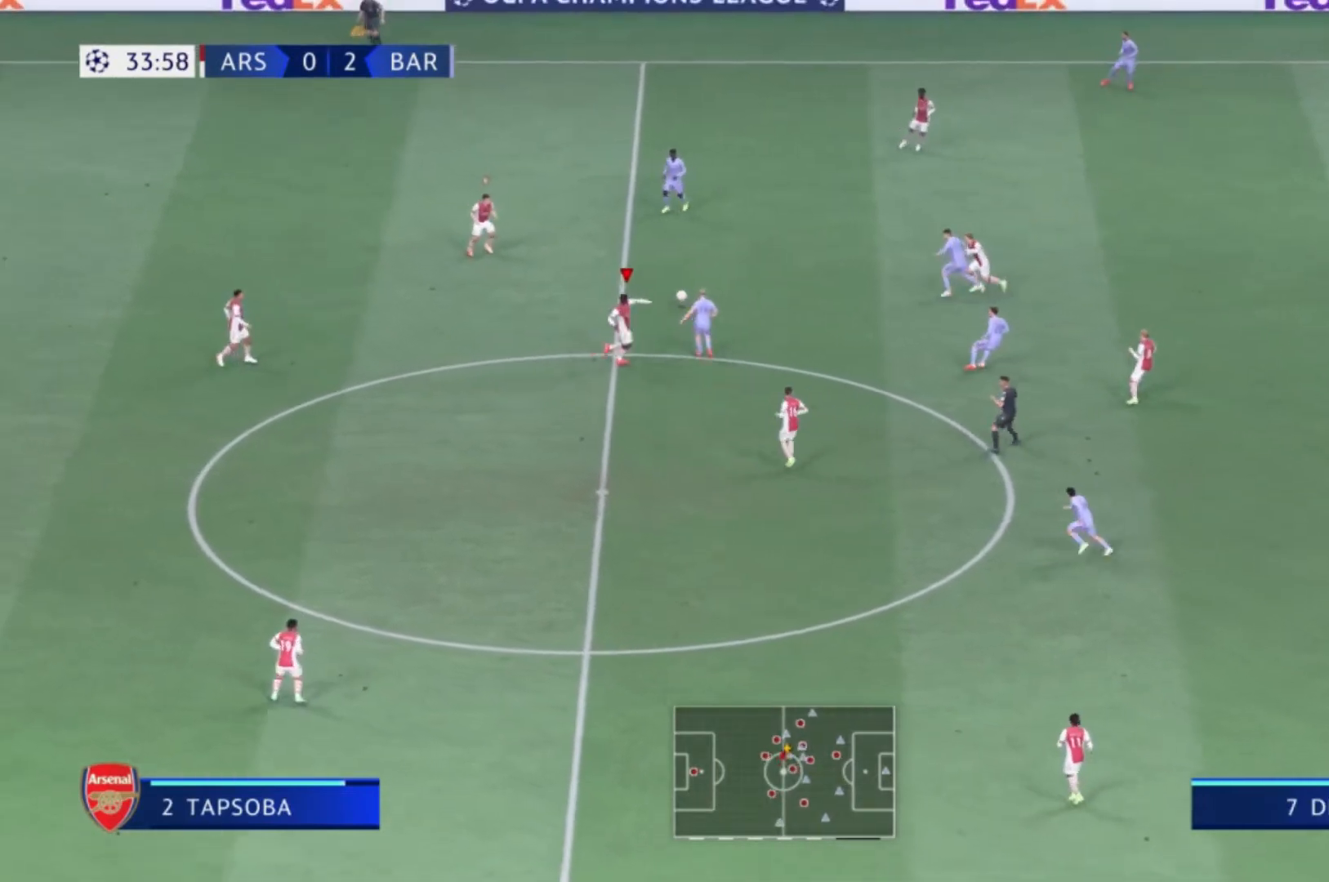
{"buttons": [], "left_stick": "up-right", "right_stick": "center", "events": [[100, "X", "up"]]}
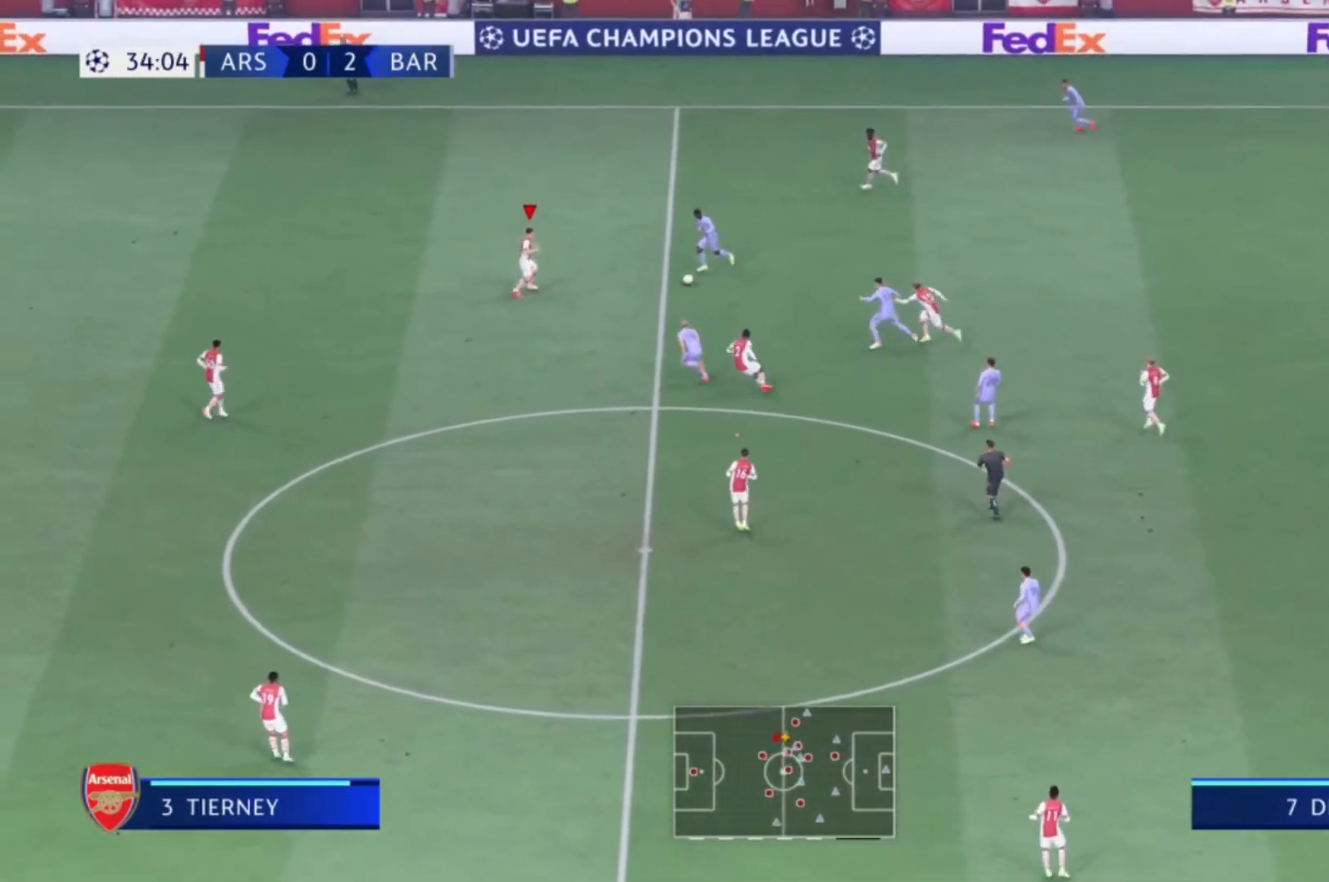
{"buttons": [], "left_stick": "down-left", "right_stick": "center", "events": [[33, "left_stick", "up"], [133, "left_stick", "center"], [200, "left_stick", "down"], [467, "left_stick", "down-left"]]}
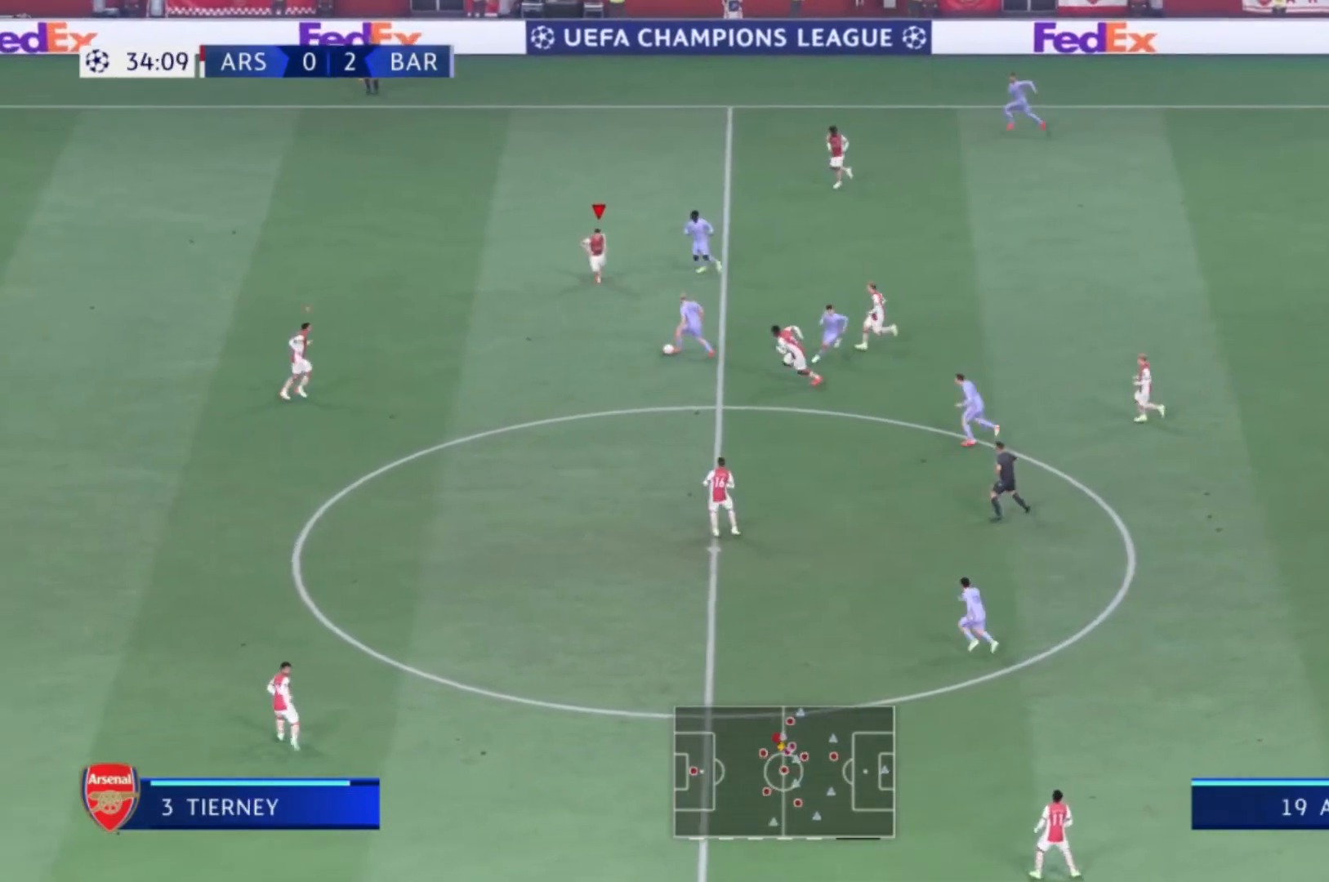
{"buttons": [], "left_stick": "down-left", "right_stick": "center", "events": []}
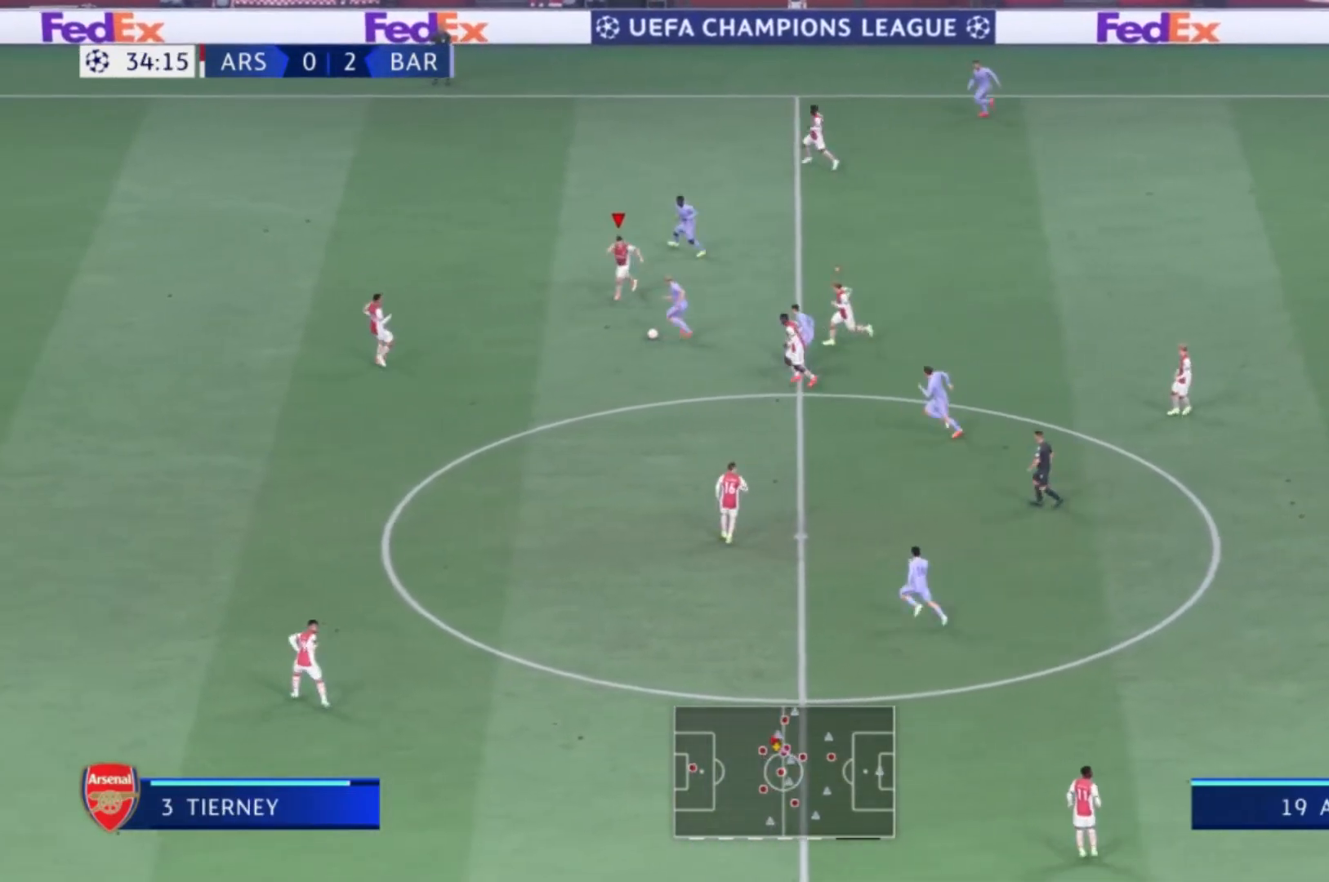
{"buttons": [], "left_stick": "down-left", "right_stick": "center", "events": [[266, "X", "down"], [467, "X", "up"]]}
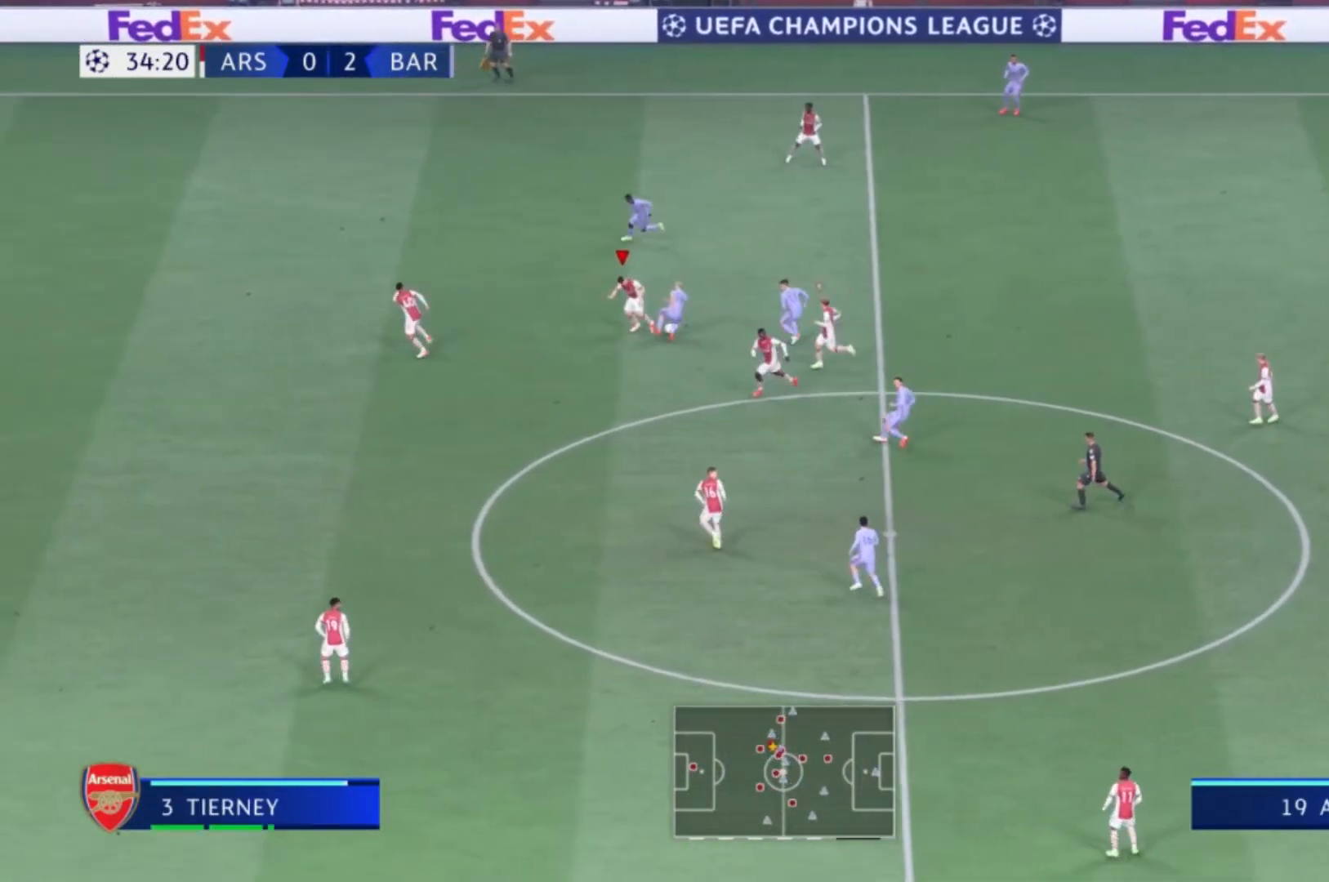
{"buttons": [], "left_stick": "center", "right_stick": "center", "events": [[267, "left_stick", "down"], [434, "left_stick", "center"]]}
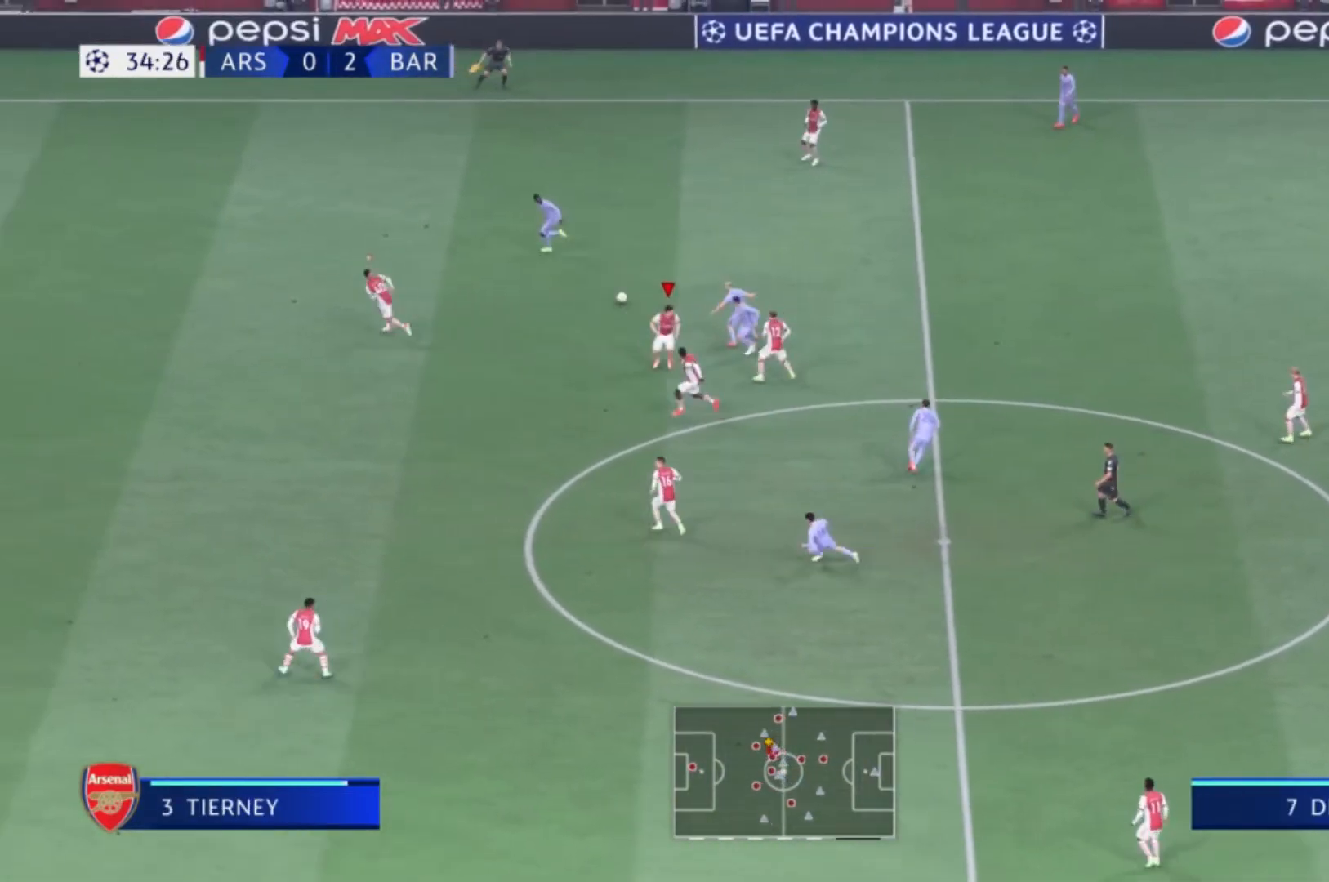
{"buttons": [], "left_stick": "up-left", "right_stick": "center"}
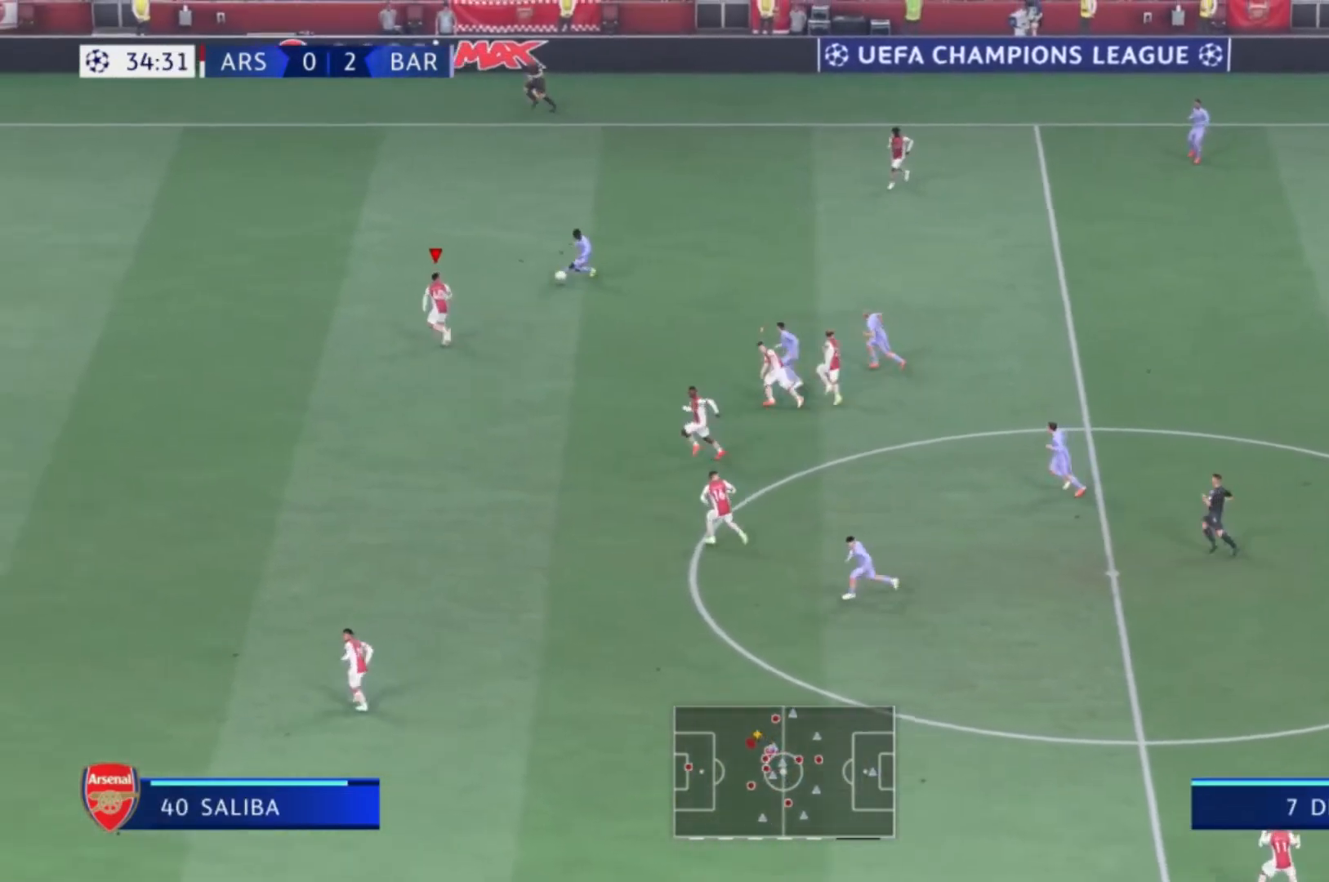
{"buttons": [], "left_stick": "down-right", "right_stick": "center", "events": [[100, "left_stick", "up"], [434, "left_stick", "down-right"]]}
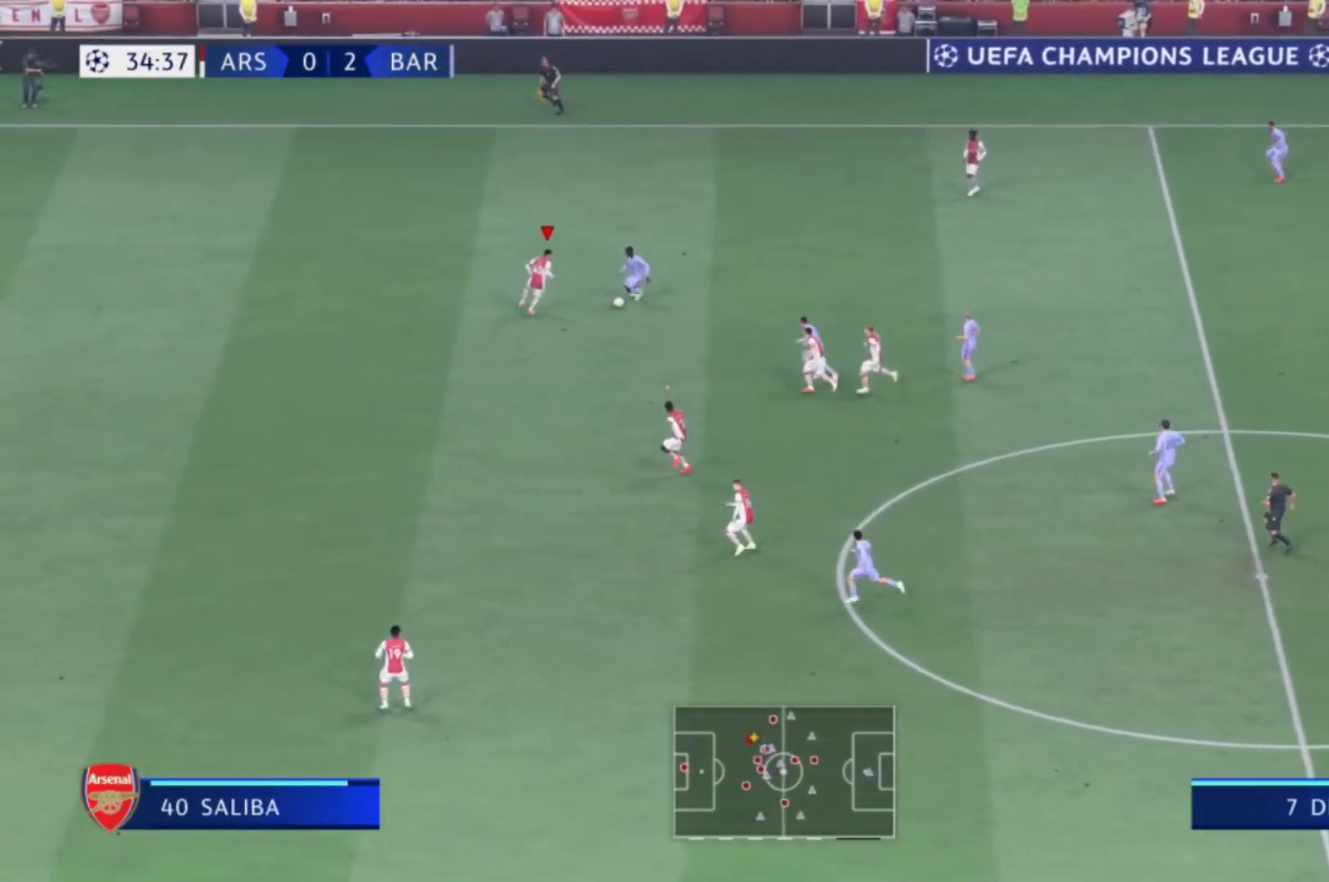
{"buttons": ["X"], "left_stick": "down", "right_stick": "center", "events": [[66, "left_stick", "down"], [233, "X", "down"]]}
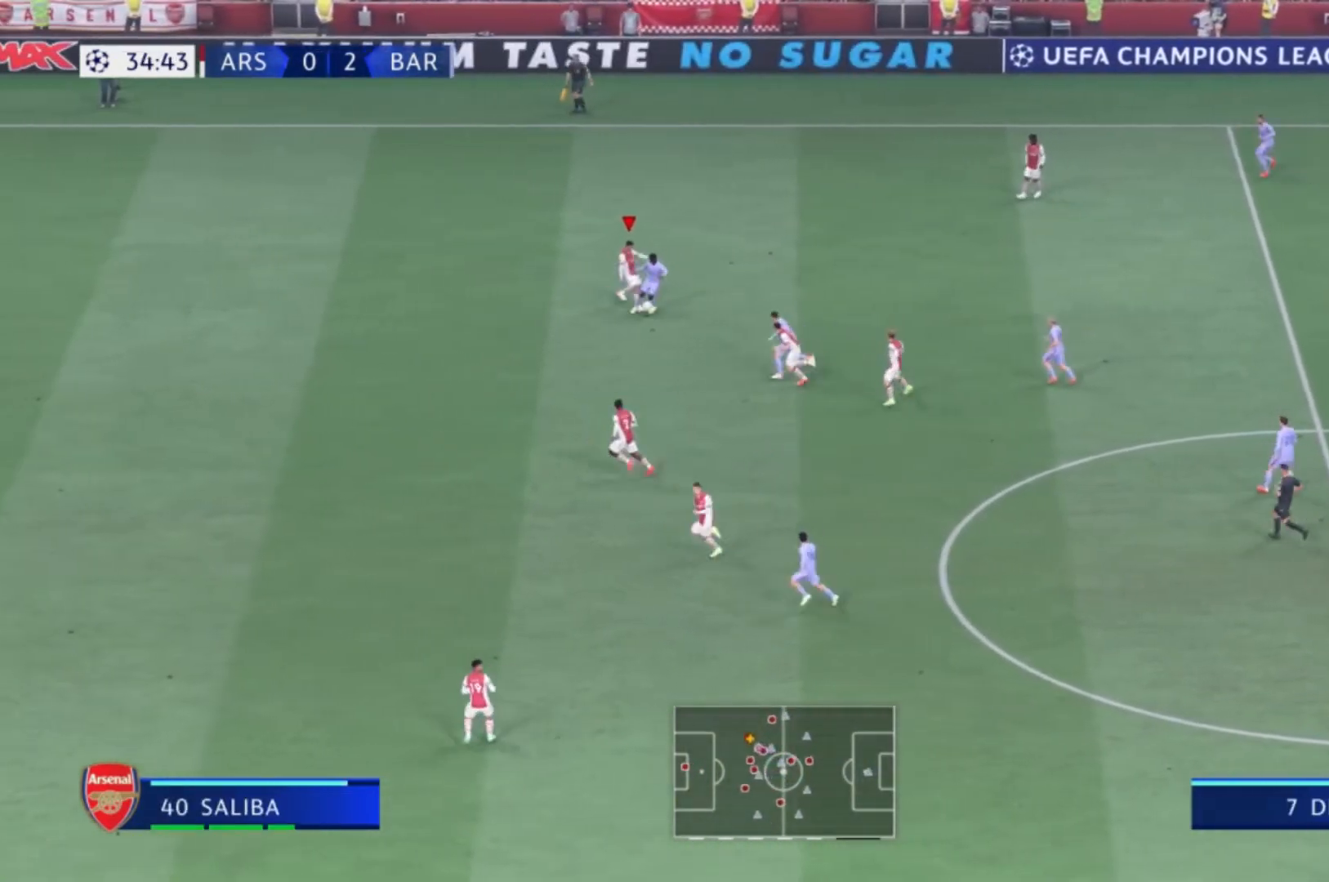
{"buttons": ["R1"], "left_stick": "down", "right_stick": "center"}
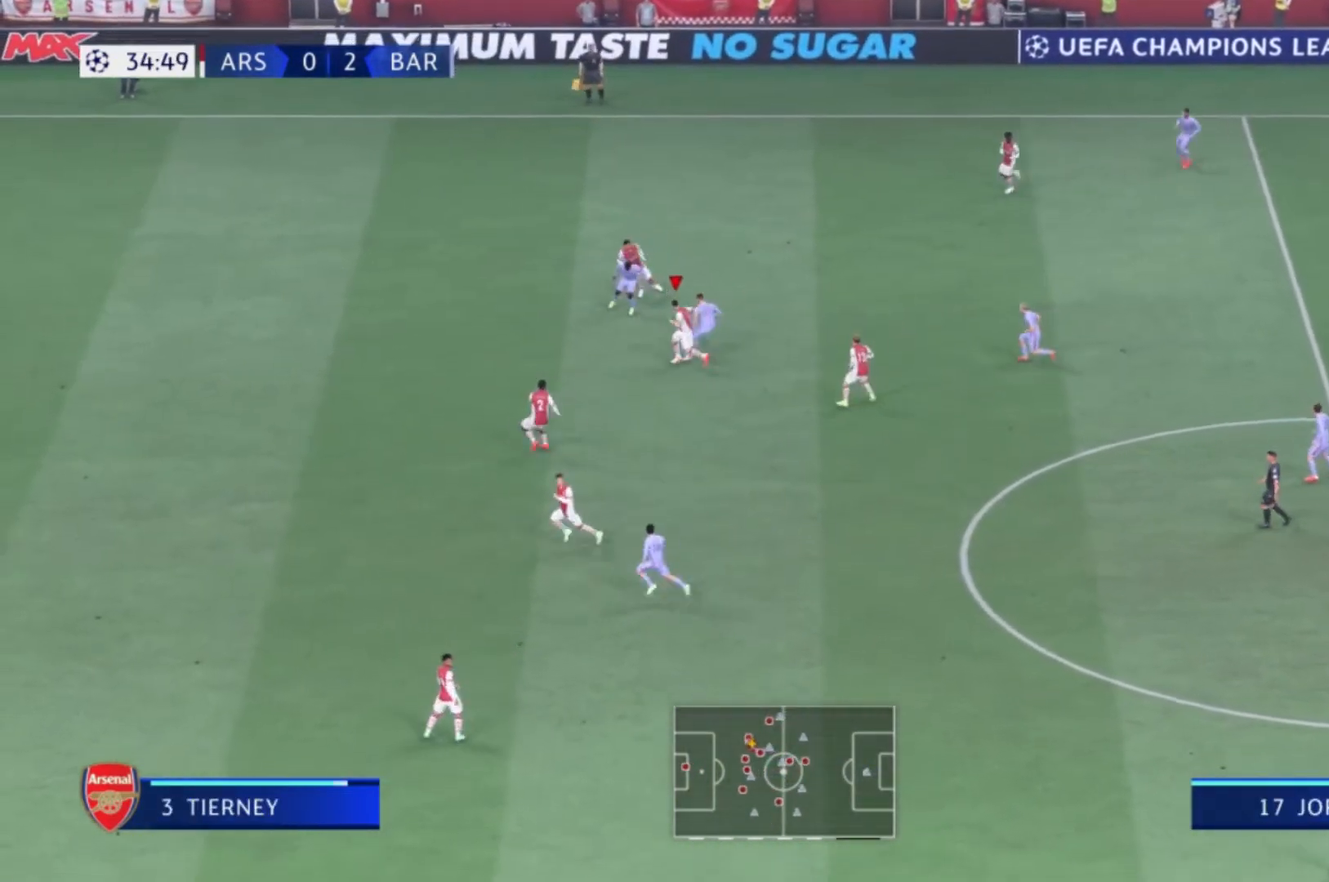
{"buttons": ["R1"], "left_stick": "up-right", "right_stick": "center", "events": [[33, "R1", "up"], [200, "left_stick", "up-right"], [433, "R1", "down"]]}
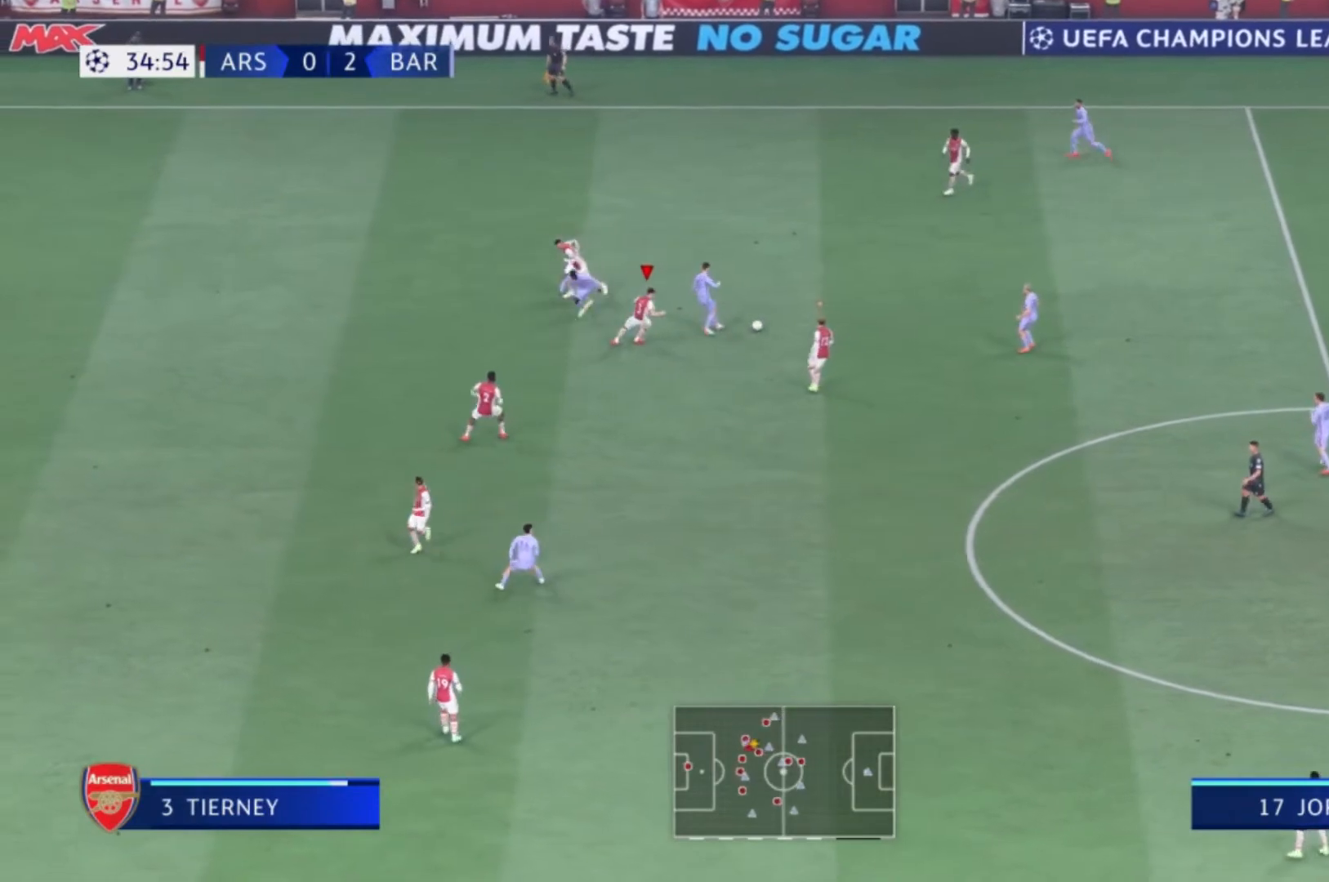
{"buttons": ["L1"], "left_stick": "right", "right_stick": "center", "events": [[134, "R1", "up"], [400, "left_stick", "right"], [434, "L1", "down"]]}
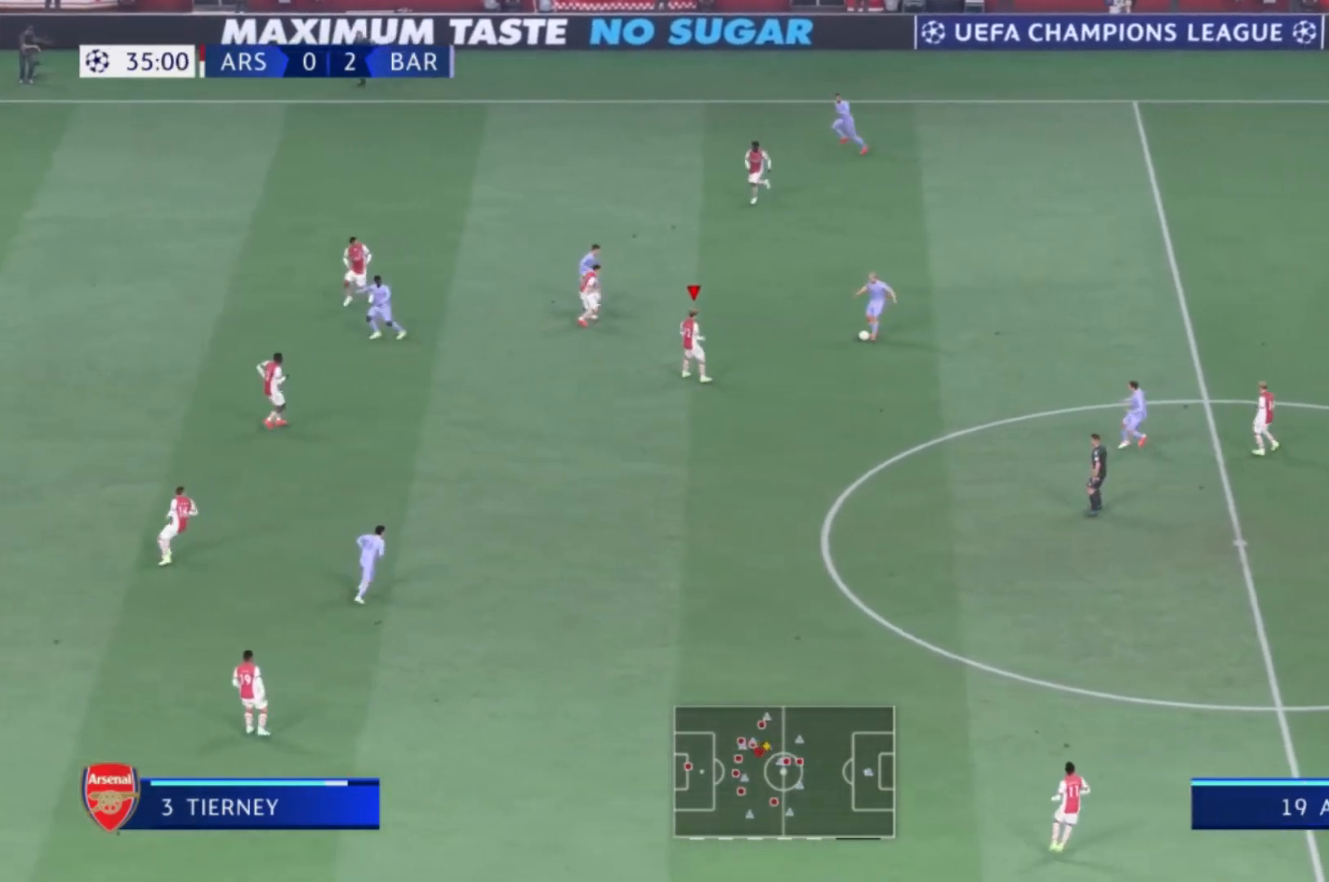
{"buttons": ["L1"], "left_stick": "up-right", "right_stick": "center"}
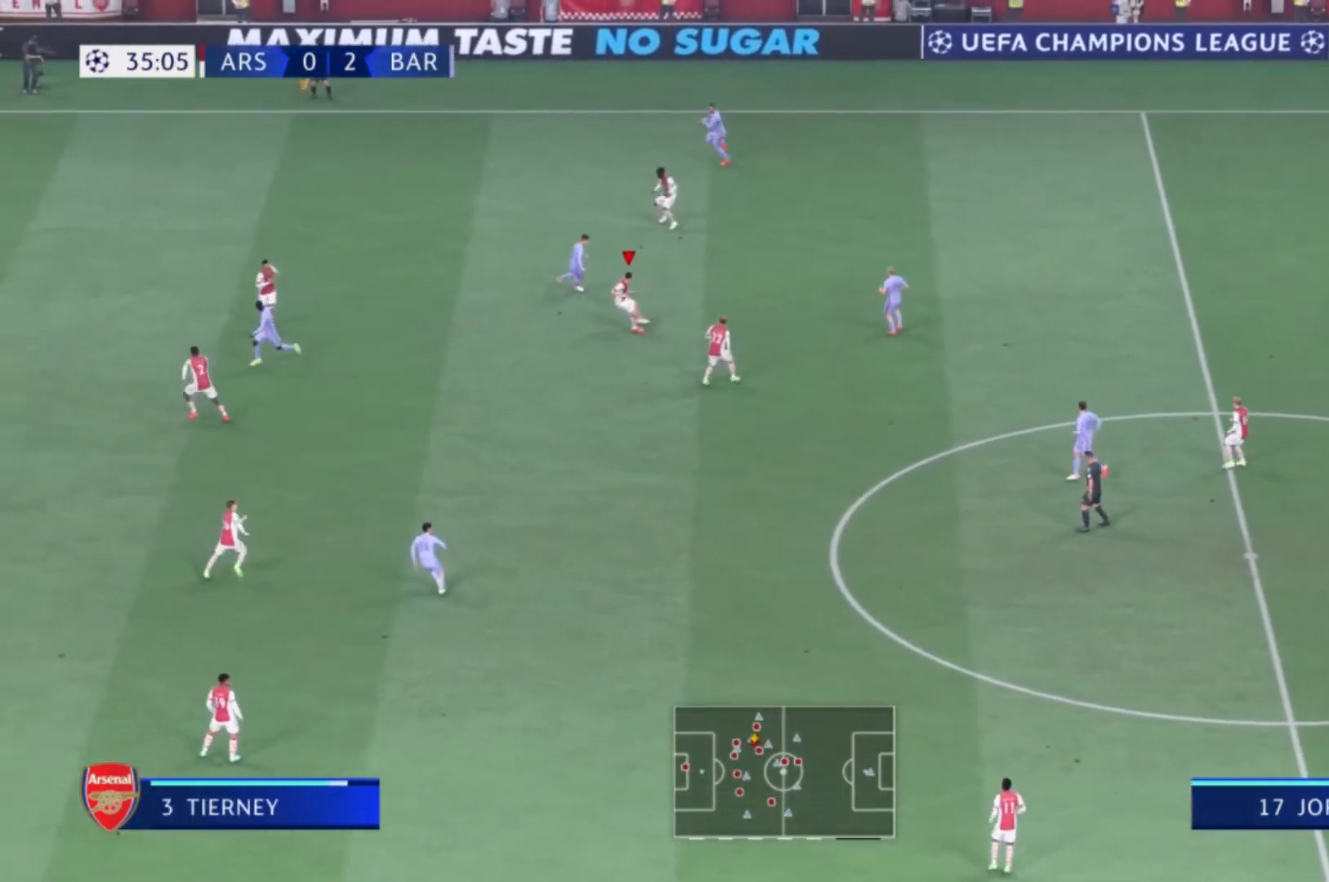
{"buttons": [], "left_stick": "left", "right_stick": "center"}
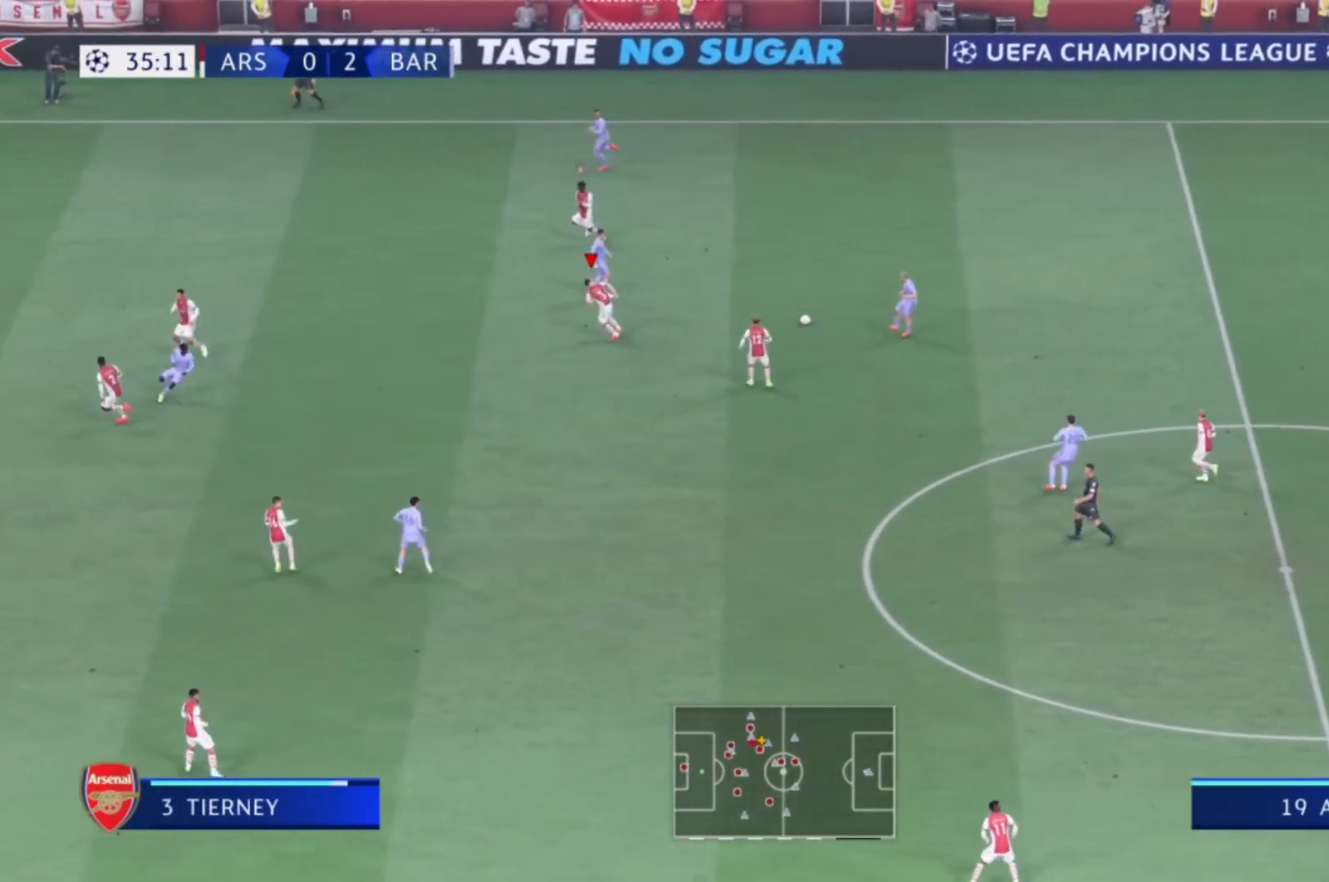
{"buttons": [], "left_stick": "up", "right_stick": "center", "events": [[66, "L1", "down"], [66, "left_stick", "up-left"], [200, "L1", "up"], [200, "left_stick", "up"]]}
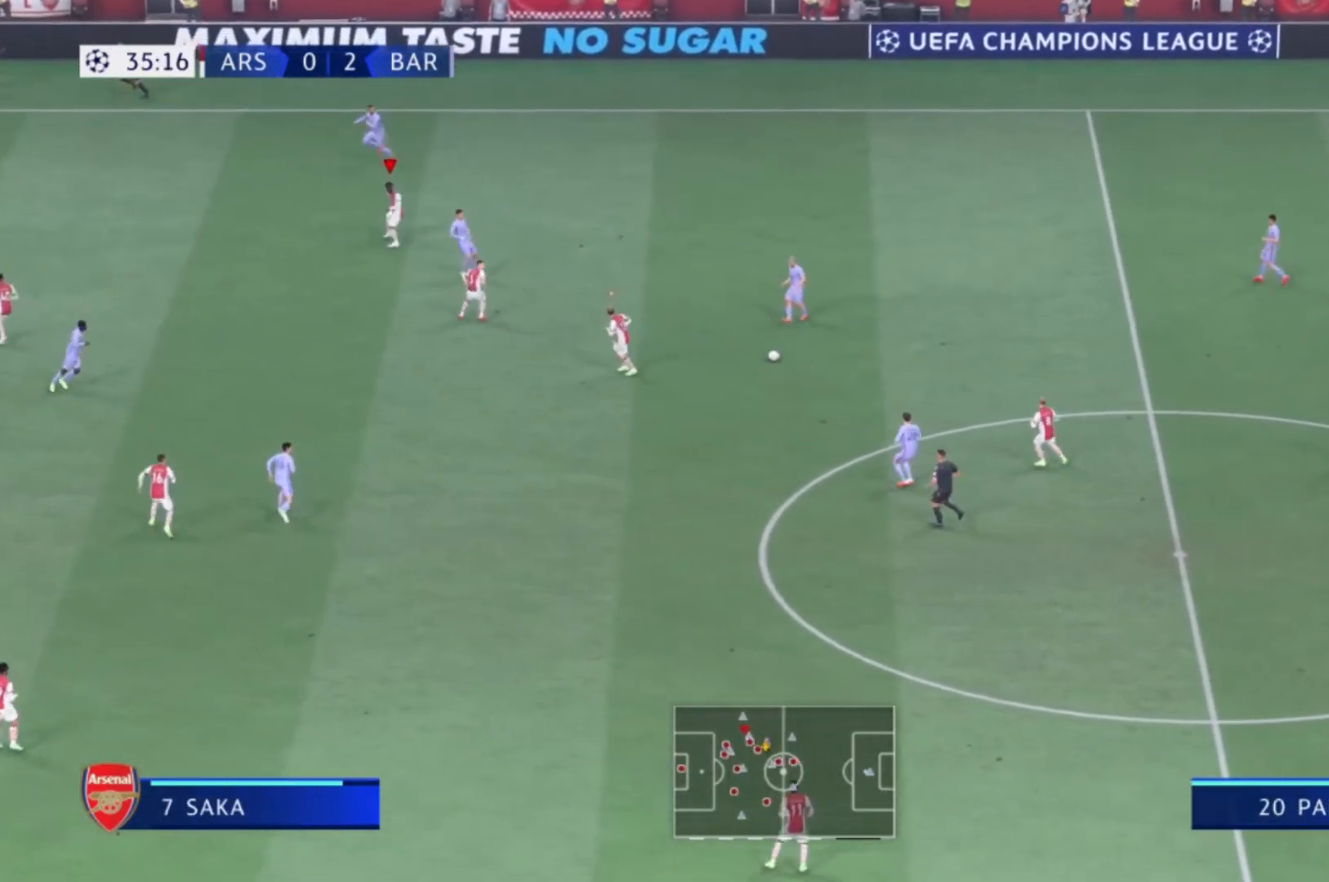
{"buttons": [], "left_stick": "down-right", "right_stick": "center", "events": [[67, "L1", "down"], [167, "left_stick", "right"], [200, "L1", "up"], [234, "left_stick", "down-right"]]}
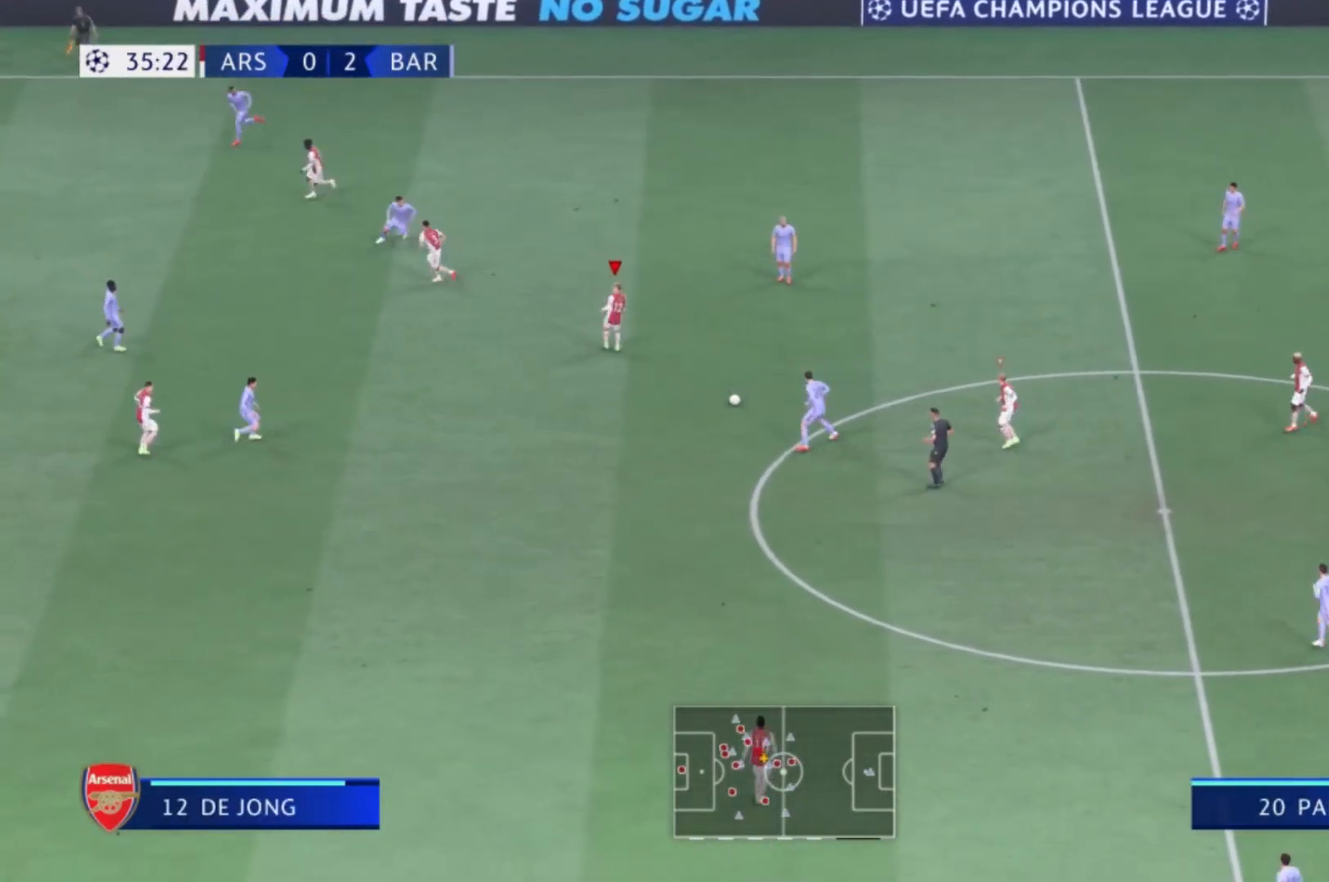
{"buttons": [], "left_stick": "down", "right_stick": "center", "events": [[134, "left_stick", "down"]]}
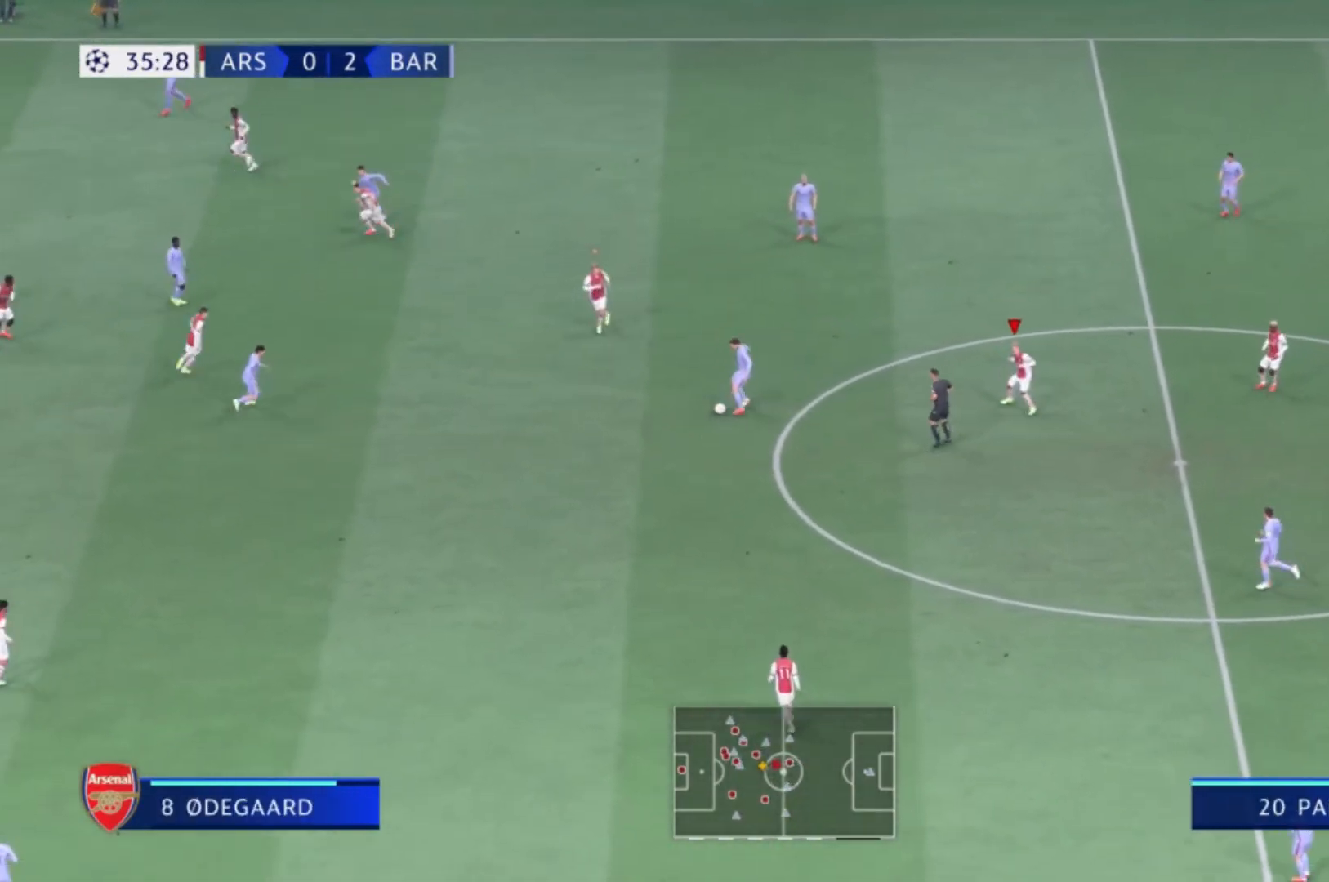
{"buttons": [], "left_stick": "down", "right_stick": "center", "events": [[233, "right_stick", "left"], [333, "right_stick", "center"]]}
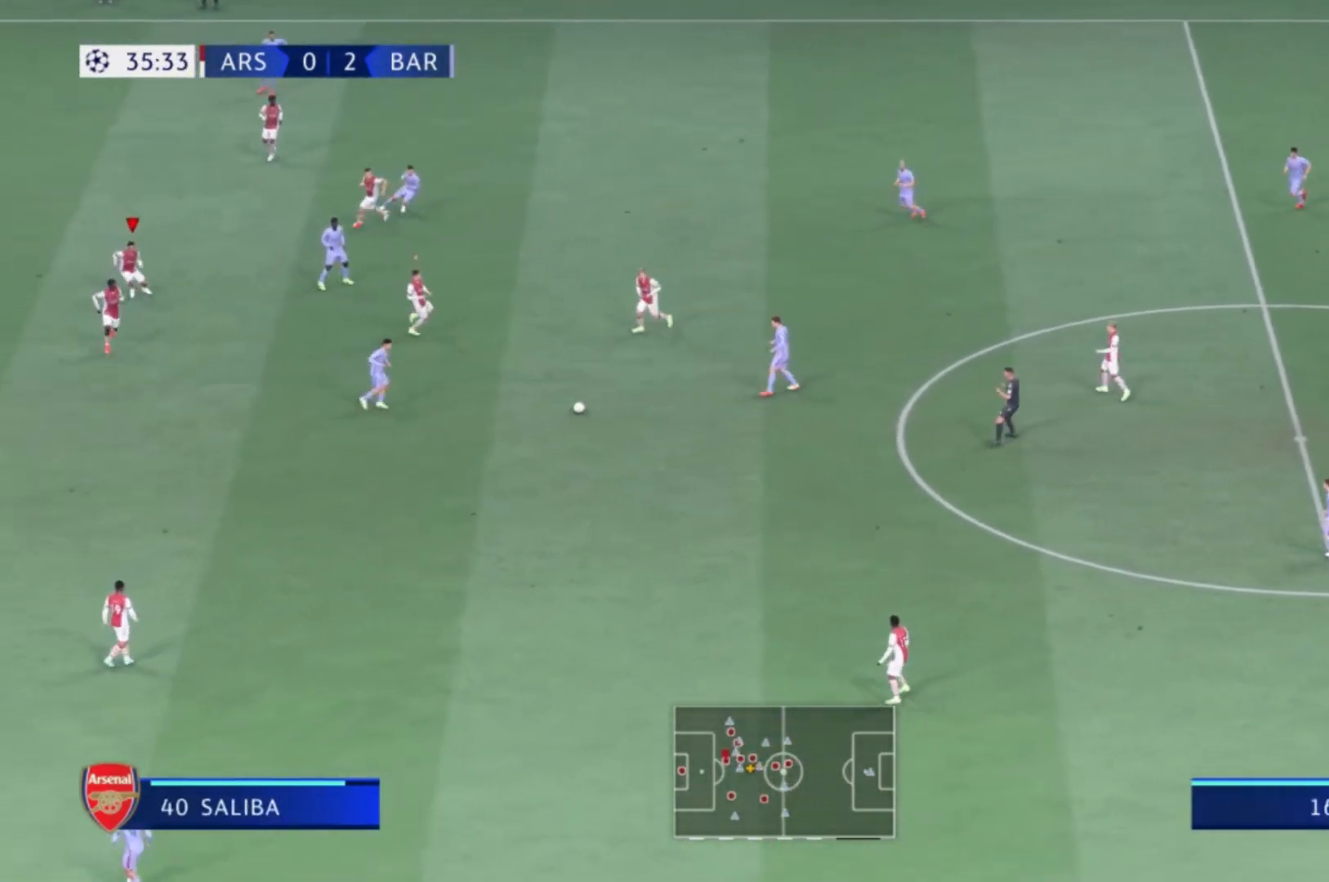
{"buttons": [], "left_stick": "down", "right_stick": "center", "events": []}
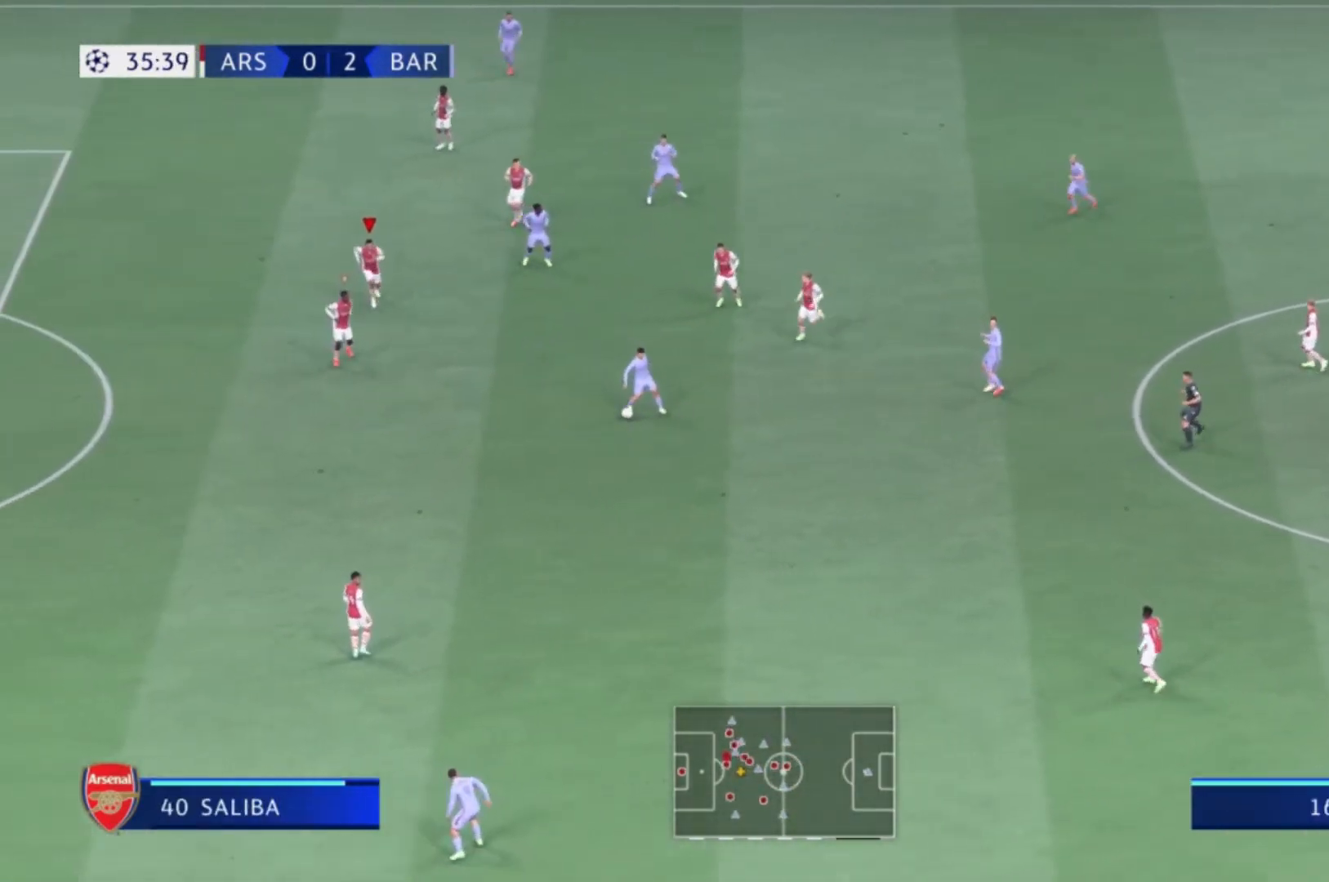
{"buttons": [], "left_stick": "down", "right_stick": "center", "events": []}